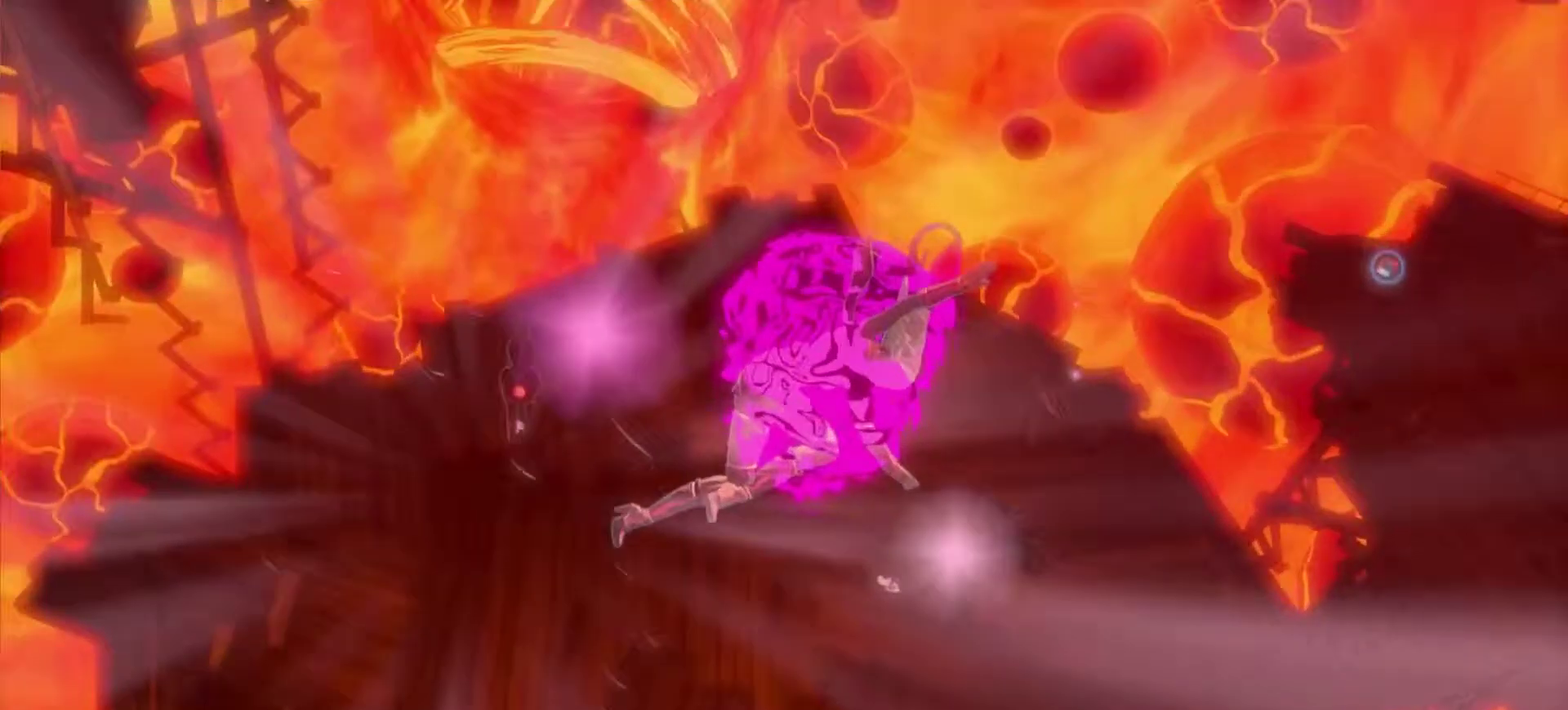
Gameplay with a controller (PlayStation layout); each line is a JSON object with the inputs held at the frame after it (dt_ms = milliseconds from this image to that frame). "events" lists button and stick changes between this image and that frame as [ms after this image, input, new state], when the widget could be followed in between. Not read: L1.
{"dt_ms": 400, "buttons": [], "left_stick": "center", "right_stick": "down", "events": [[233, "right_stick", "down"]]}
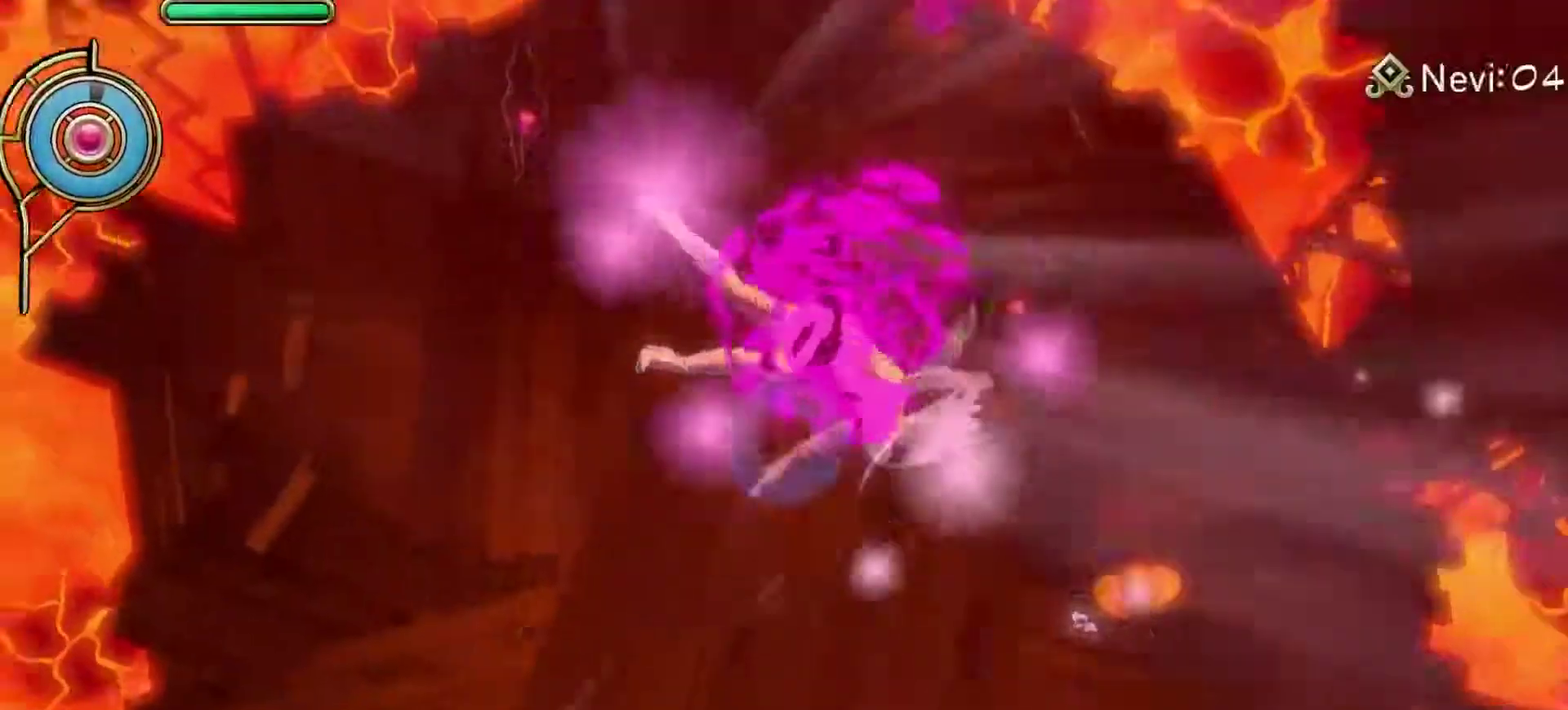
{"dt_ms": 600, "buttons": [], "left_stick": "center", "right_stick": "center", "events": [[217, "right_stick", "center"]]}
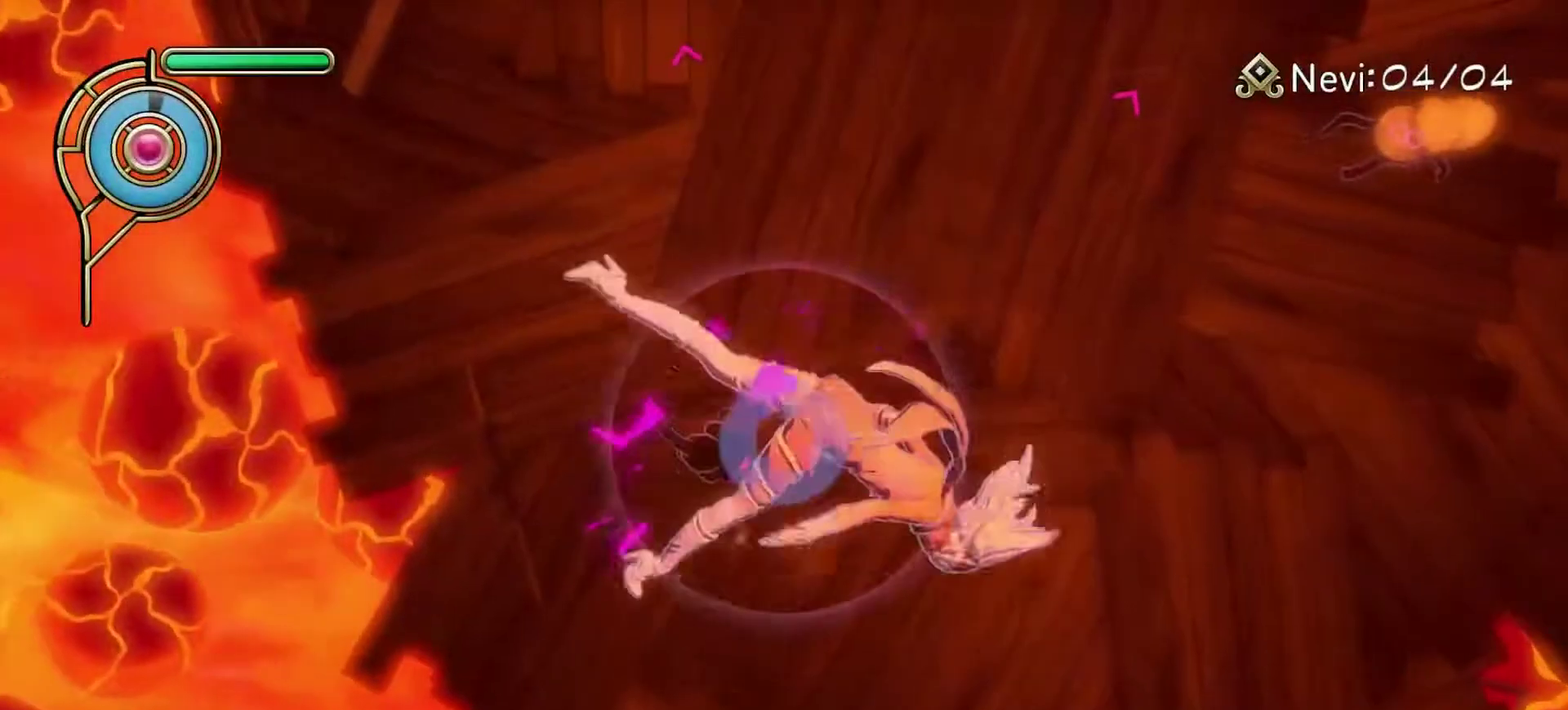
{"dt_ms": 500, "buttons": [], "left_stick": "down-left", "right_stick": "center", "events": [[100, "SQUARE", "down"], [183, "SQUARE", "up"], [267, "left_stick", "down-left"]]}
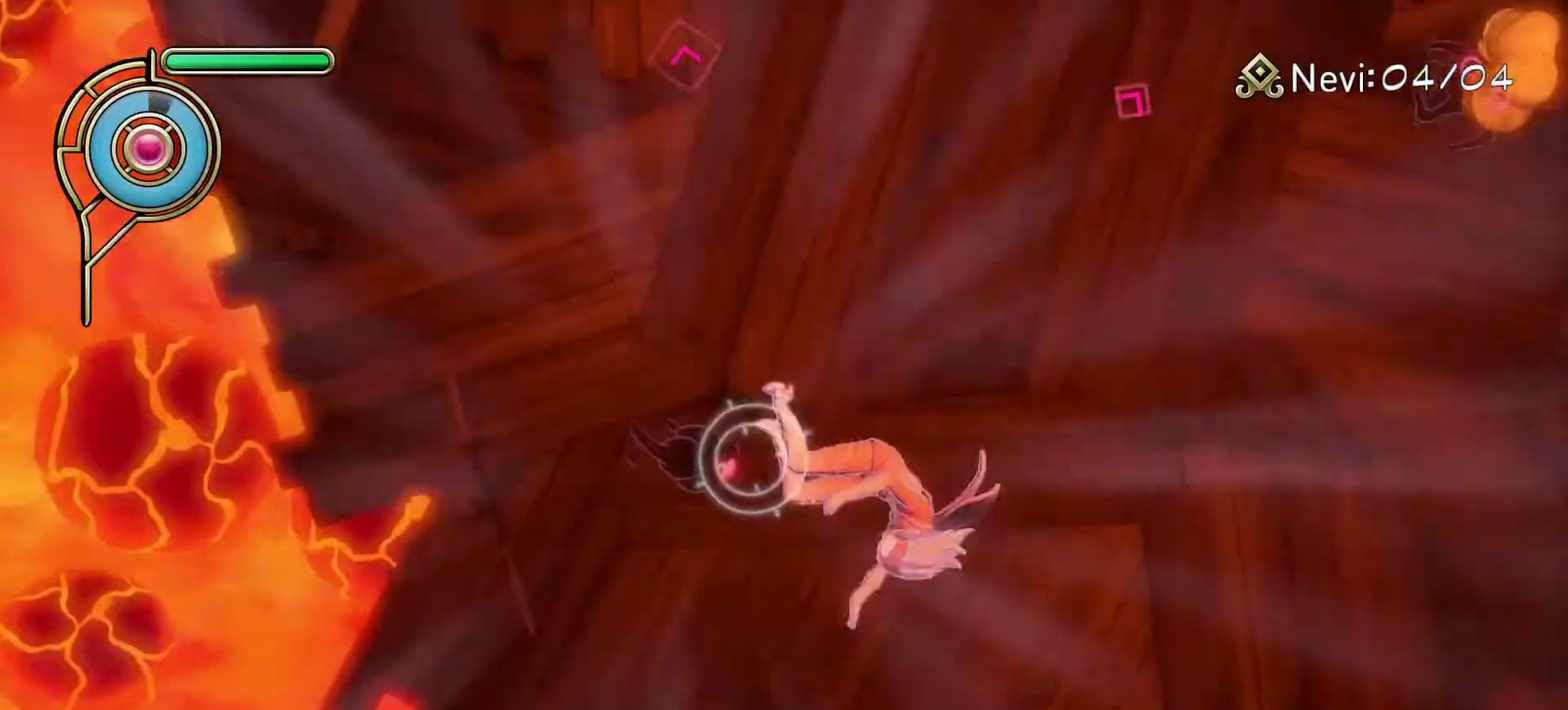
{"dt_ms": 300, "buttons": [], "left_stick": "down-right", "right_stick": "center", "events": [[50, "left_stick", "center"], [267, "left_stick", "down-right"]]}
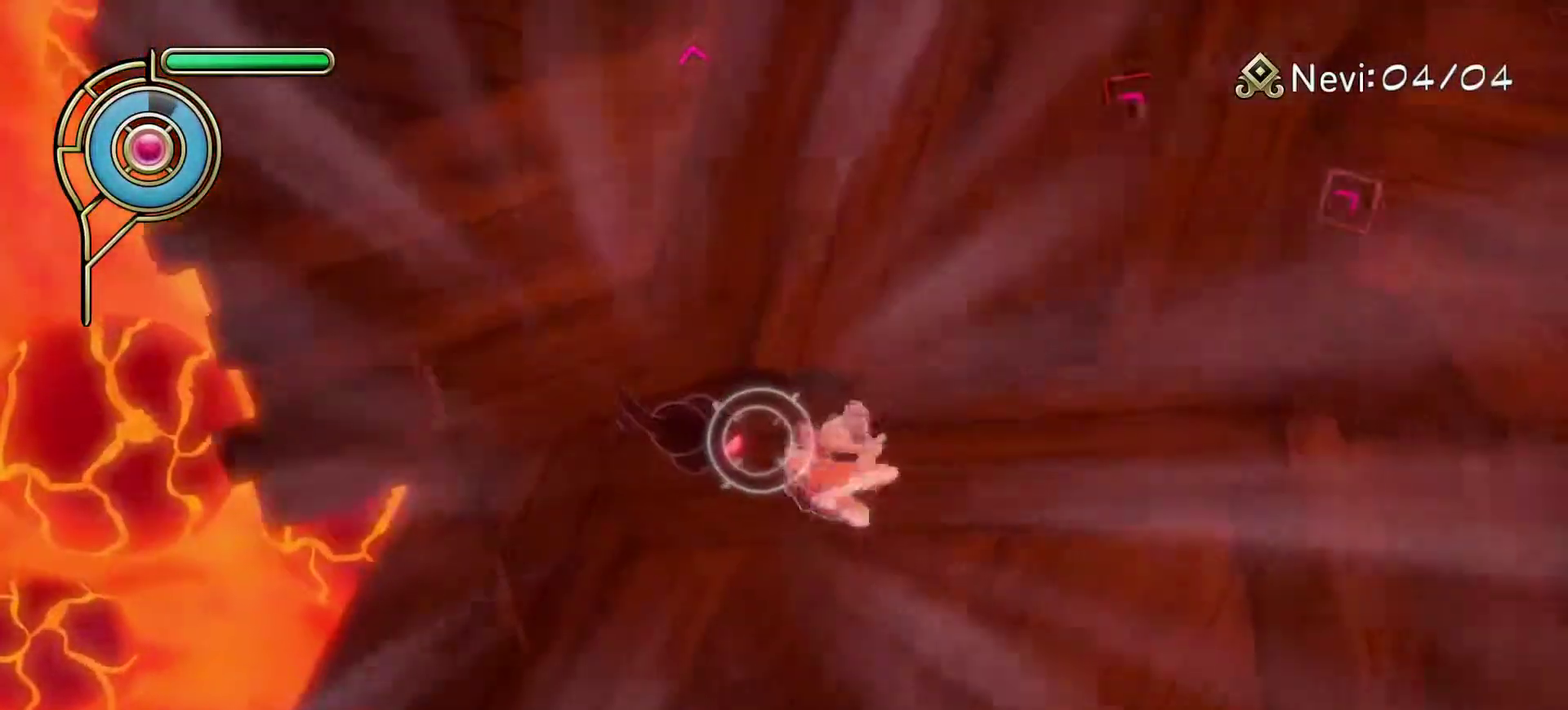
{"dt_ms": 700, "buttons": [], "left_stick": "left", "right_stick": "center", "events": [[183, "left_stick", "right"], [250, "right_stick", "up-left"], [417, "right_stick", "center"], [433, "left_stick", "down-right"], [533, "left_stick", "down-left"], [700, "left_stick", "left"]]}
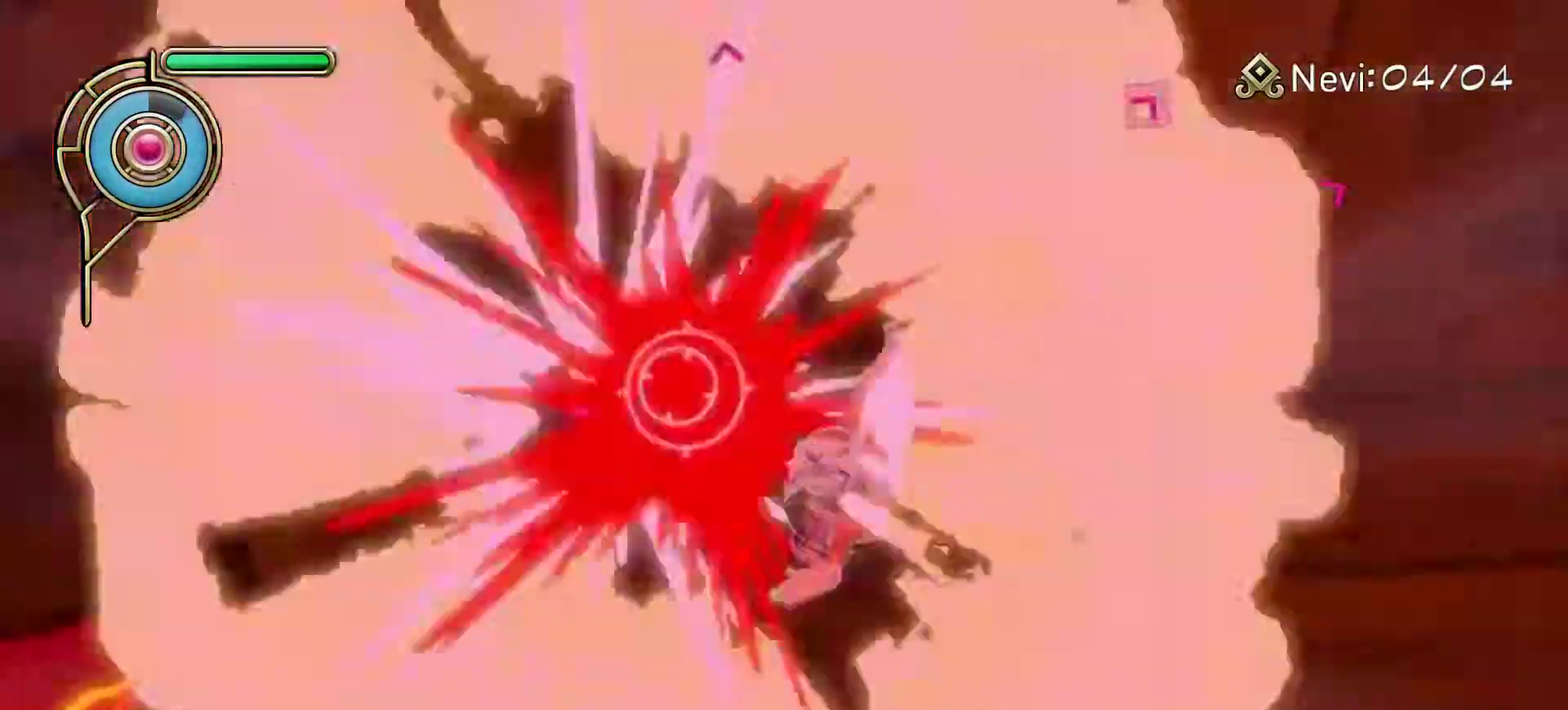
{"dt_ms": 600, "buttons": [], "left_stick": "left", "right_stick": "center", "events": [[133, "SQUARE", "down"], [217, "SQUARE", "up"], [300, "SQUARE", "down"], [400, "SQUARE", "up"]]}
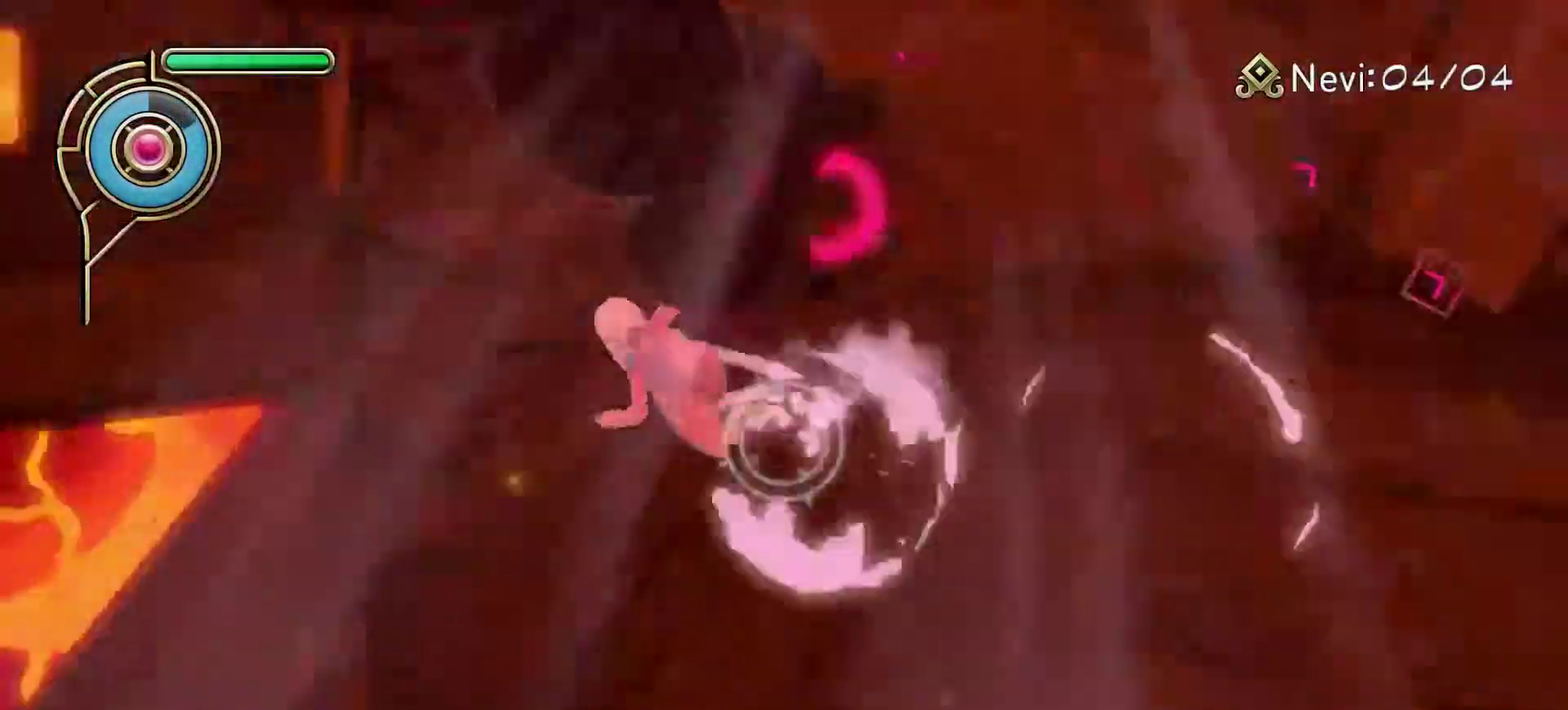
{"dt_ms": 600, "buttons": [], "left_stick": "down-right", "right_stick": "down-right", "events": [[167, "left_stick", "center"], [167, "right_stick", "up-right"], [217, "left_stick", "down-right"], [317, "right_stick", "right"], [467, "right_stick", "down-right"]]}
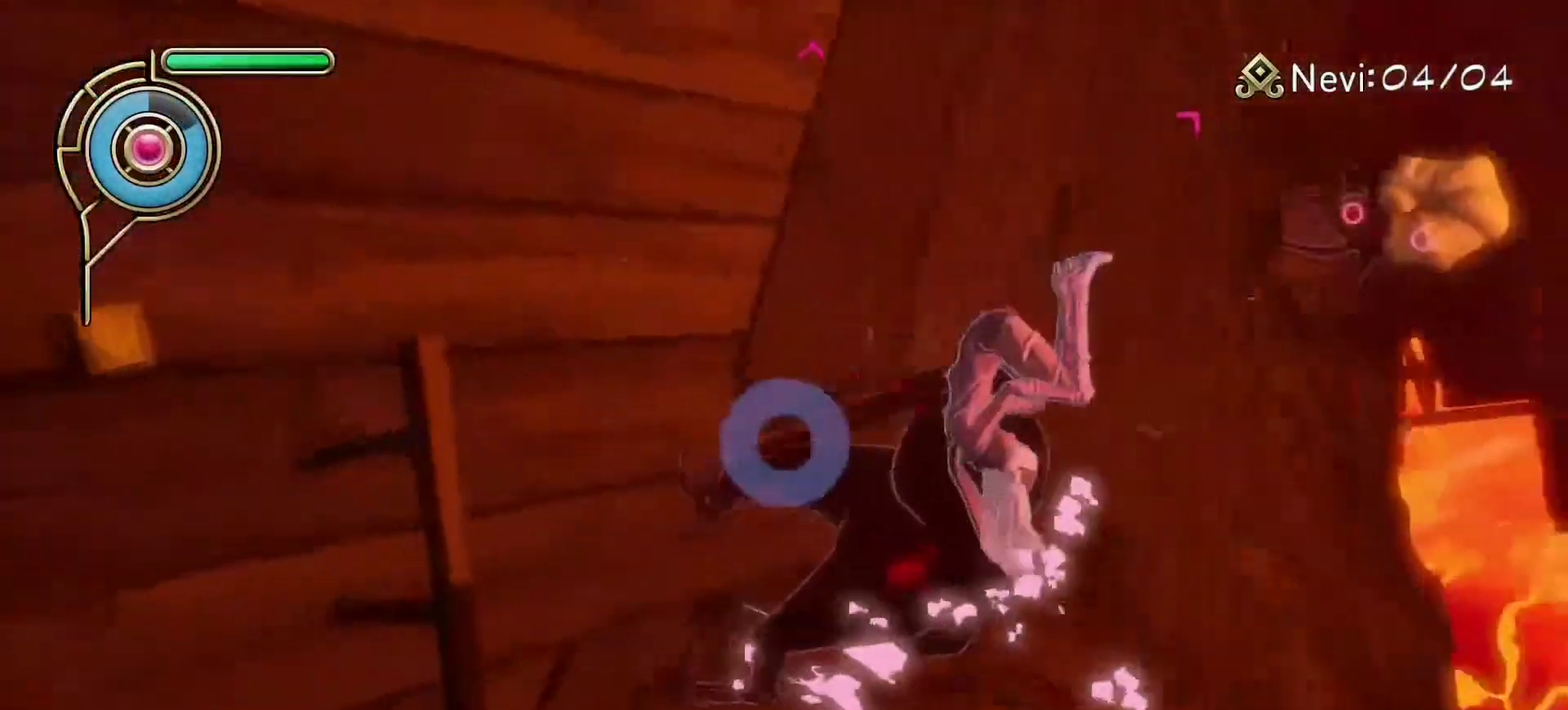
{"dt_ms": 300, "buttons": [], "left_stick": "down-right", "right_stick": "center", "events": [[100, "L3", "down"], [100, "SQUARE", "down"], [100, "left_stick", "center"], [100, "right_stick", "center"], [200, "SQUARE", "up"], [267, "L3", "up"], [267, "left_stick", "down-right"]]}
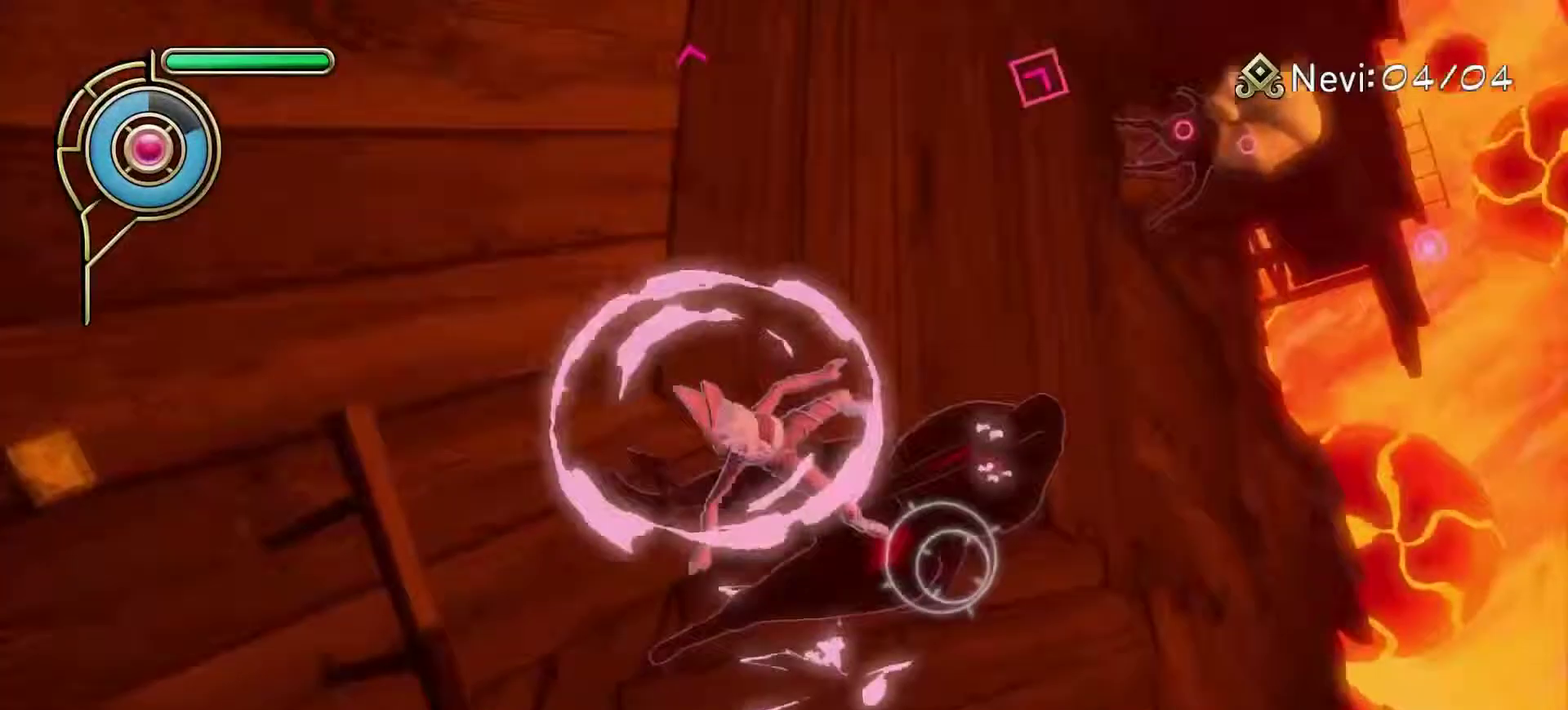
{"dt_ms": 400, "buttons": [], "left_stick": "up-right", "right_stick": "center", "events": [[50, "left_stick", "right"], [167, "left_stick", "up-right"], [167, "right_stick", "down-right"], [367, "right_stick", "center"]]}
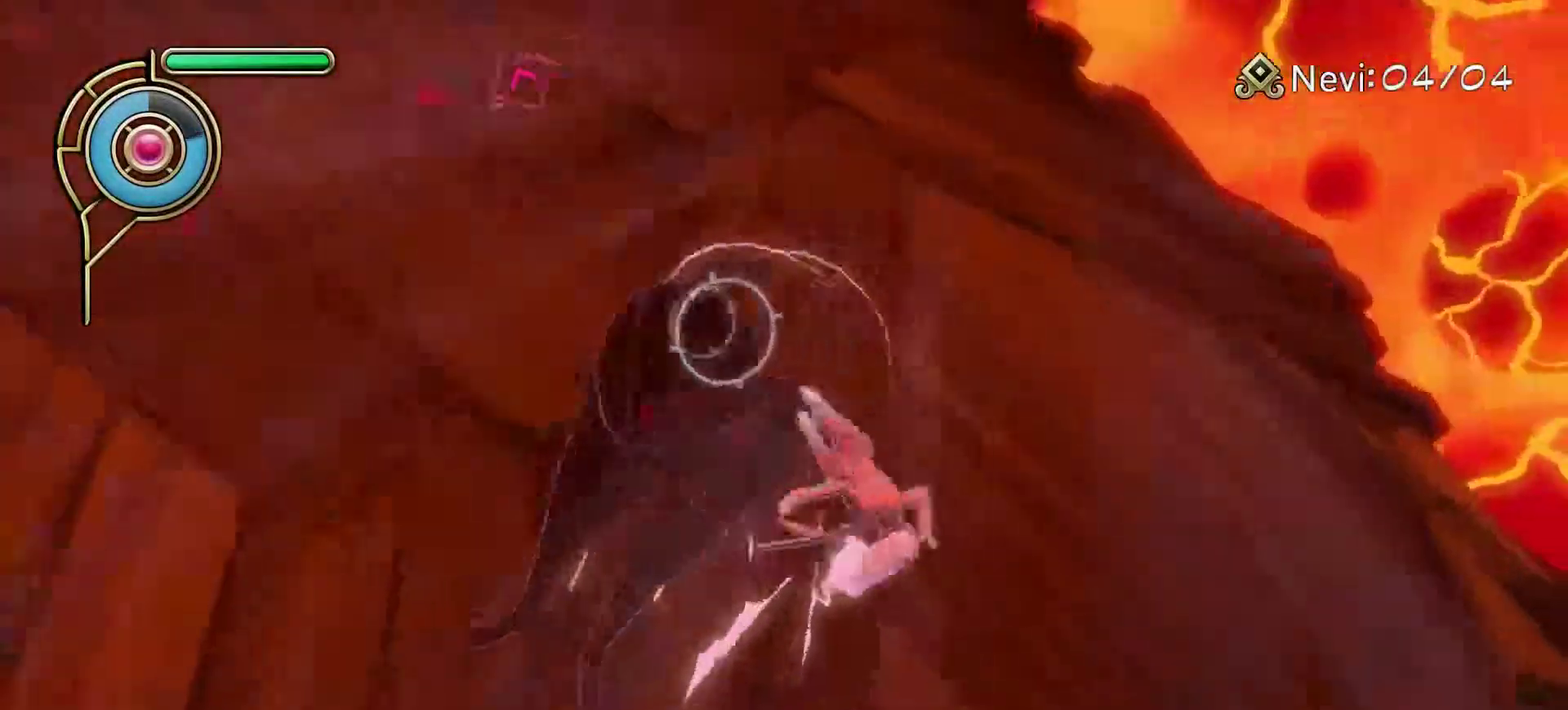
{"dt_ms": 600, "buttons": [], "left_stick": "right", "right_stick": "up-right", "events": [[400, "left_stick", "right"], [417, "right_stick", "left"], [467, "right_stick", "down-left"], [567, "right_stick", "up-right"]]}
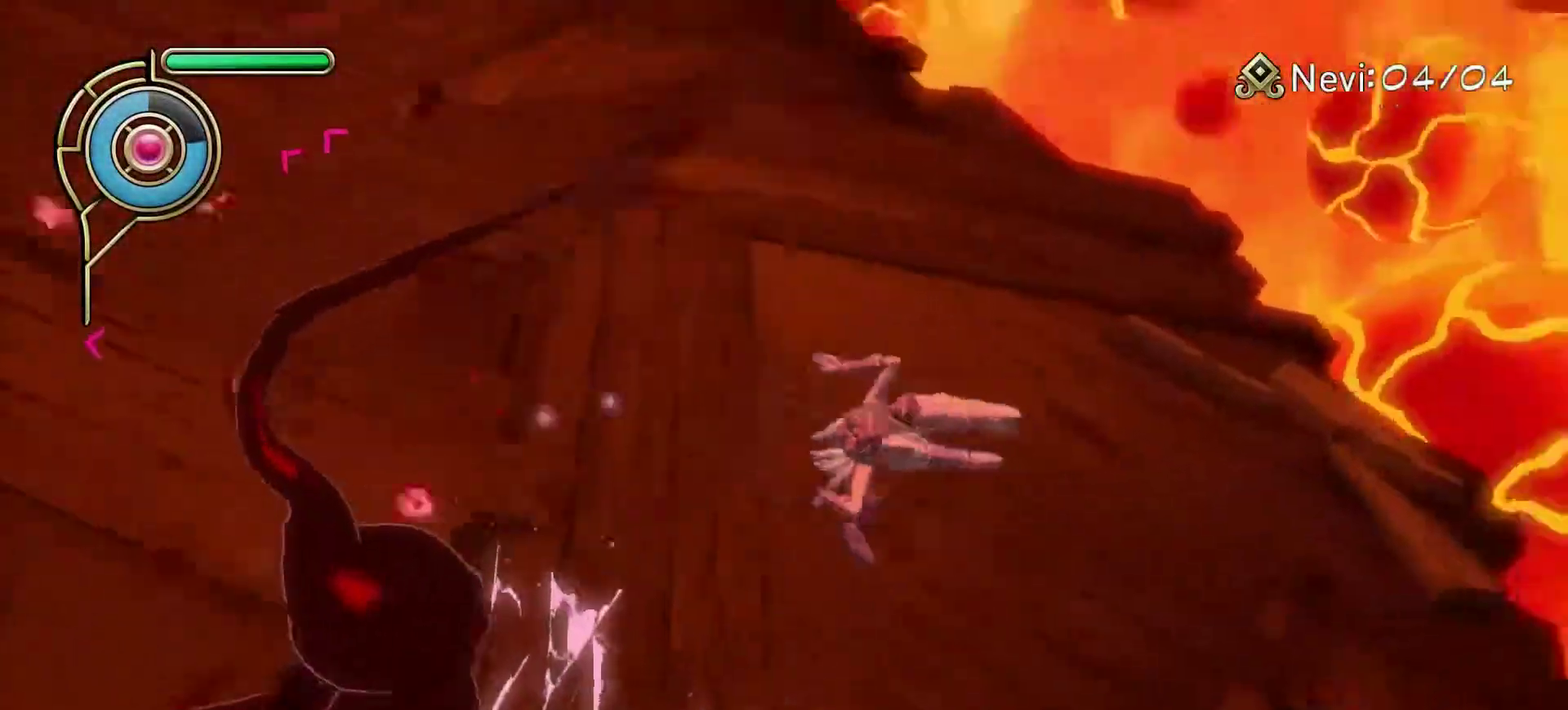
{"dt_ms": 300, "buttons": [], "left_stick": "right", "right_stick": "up-left", "events": [[150, "right_stick", "center"], [200, "right_stick", "up-left"]]}
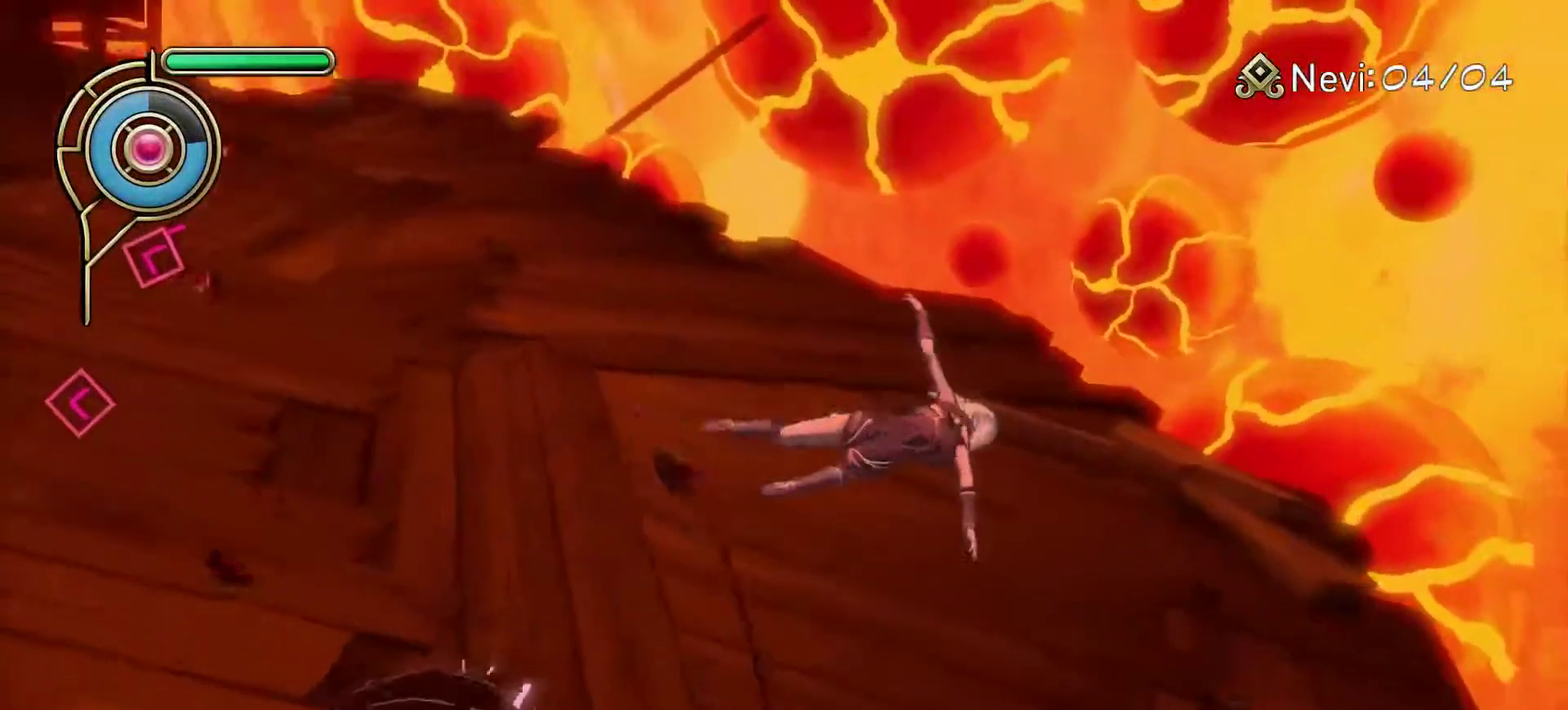
{"dt_ms": 600, "buttons": [], "left_stick": "up-right", "right_stick": "center", "events": [[67, "right_stick", "center"], [100, "left_stick", "down-right"], [217, "left_stick", "right"], [250, "right_stick", "left"], [350, "left_stick", "up-right"], [433, "left_stick", "up"], [500, "right_stick", "center"], [600, "left_stick", "up-right"]]}
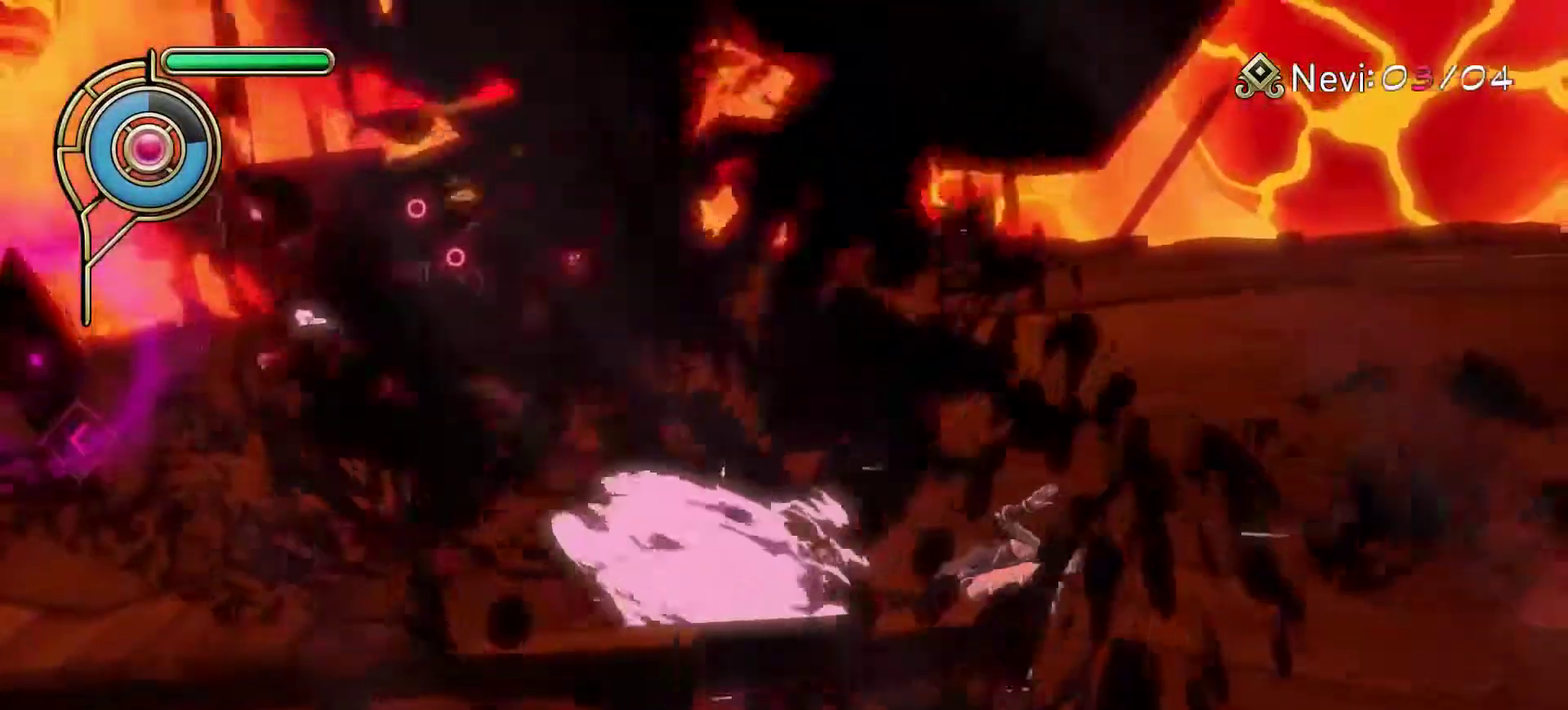
{"dt_ms": 800, "buttons": [], "left_stick": "right", "right_stick": "center", "events": [[150, "left_stick", "right"], [217, "right_stick", "left"], [517, "right_stick", "center"]]}
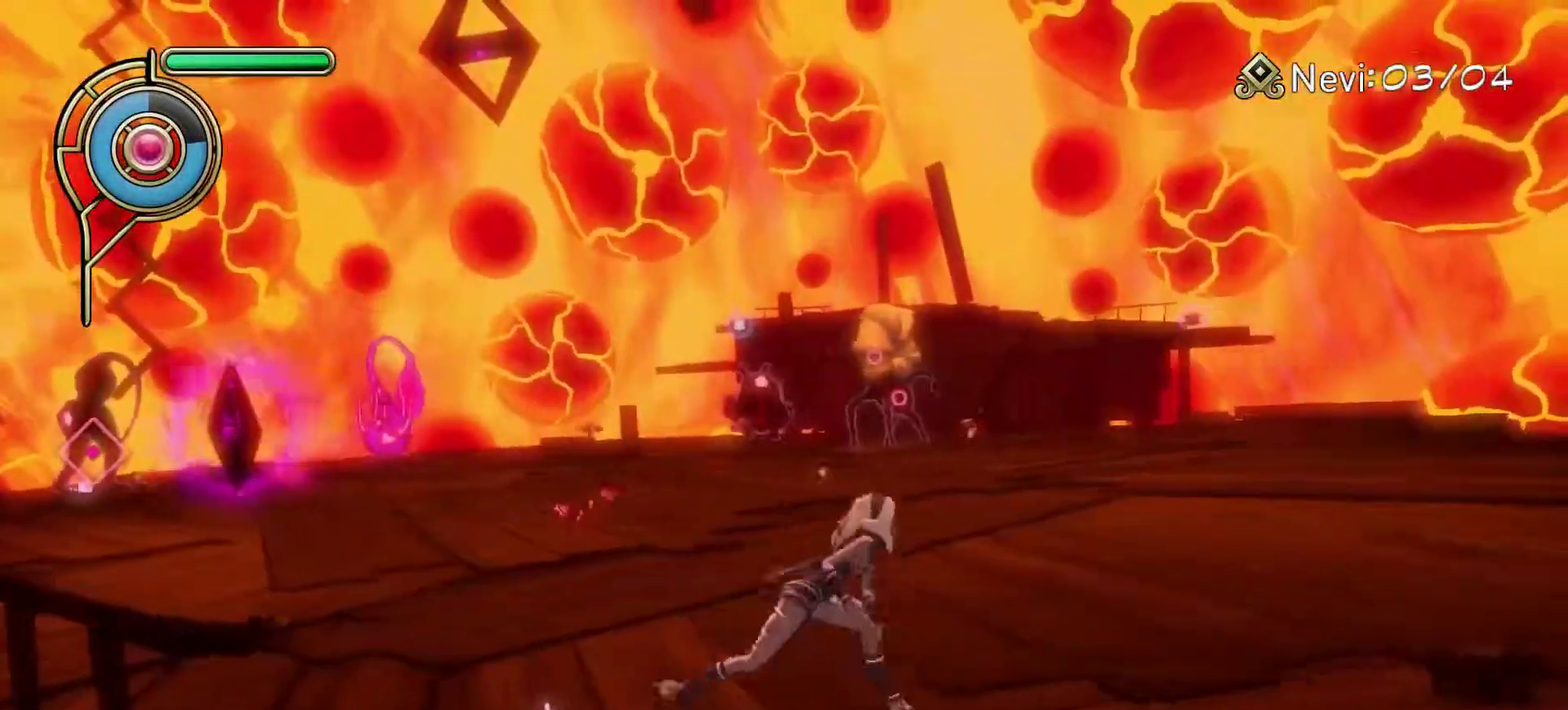
{"dt_ms": 300, "buttons": [], "left_stick": "right", "right_stick": "center", "events": []}
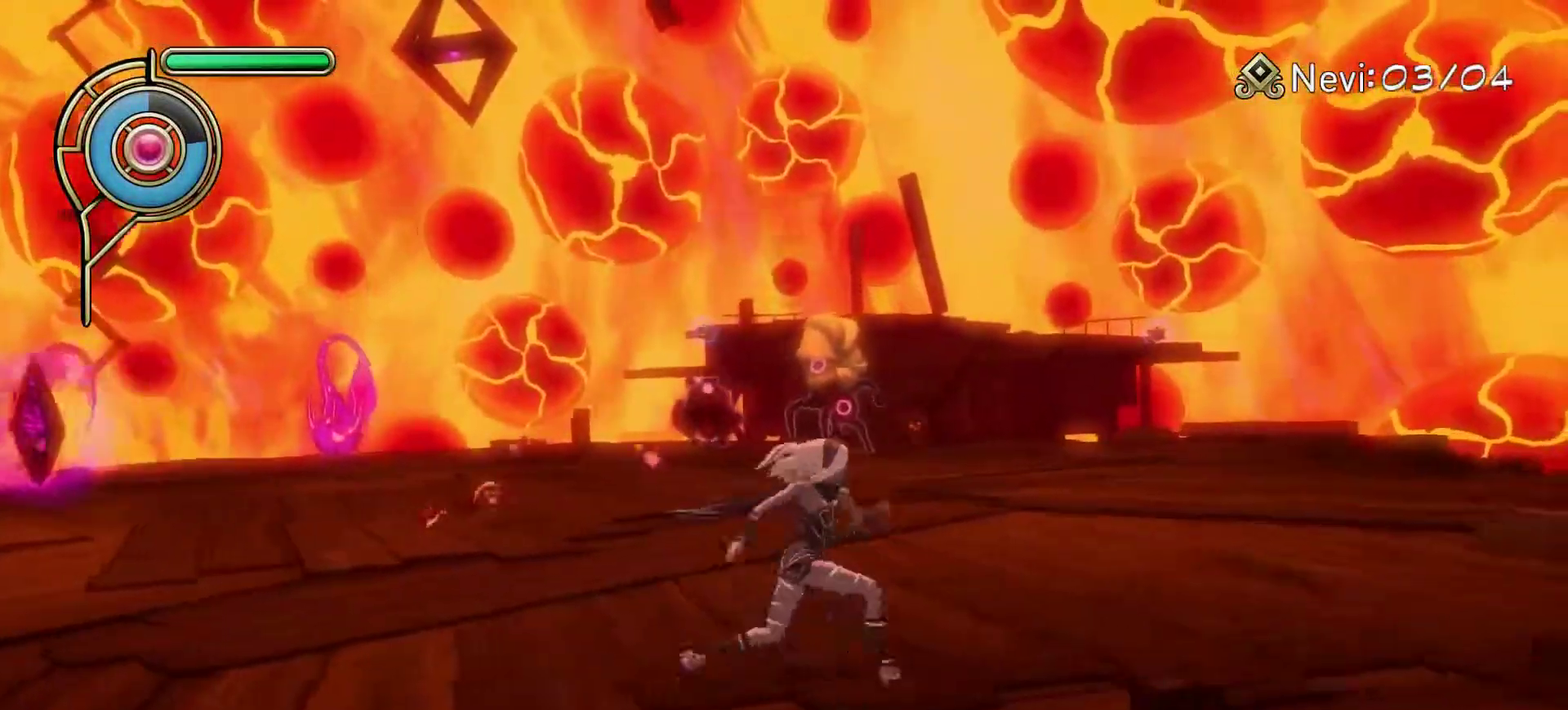
{"dt_ms": 500, "buttons": [], "left_stick": "right", "right_stick": "center", "events": []}
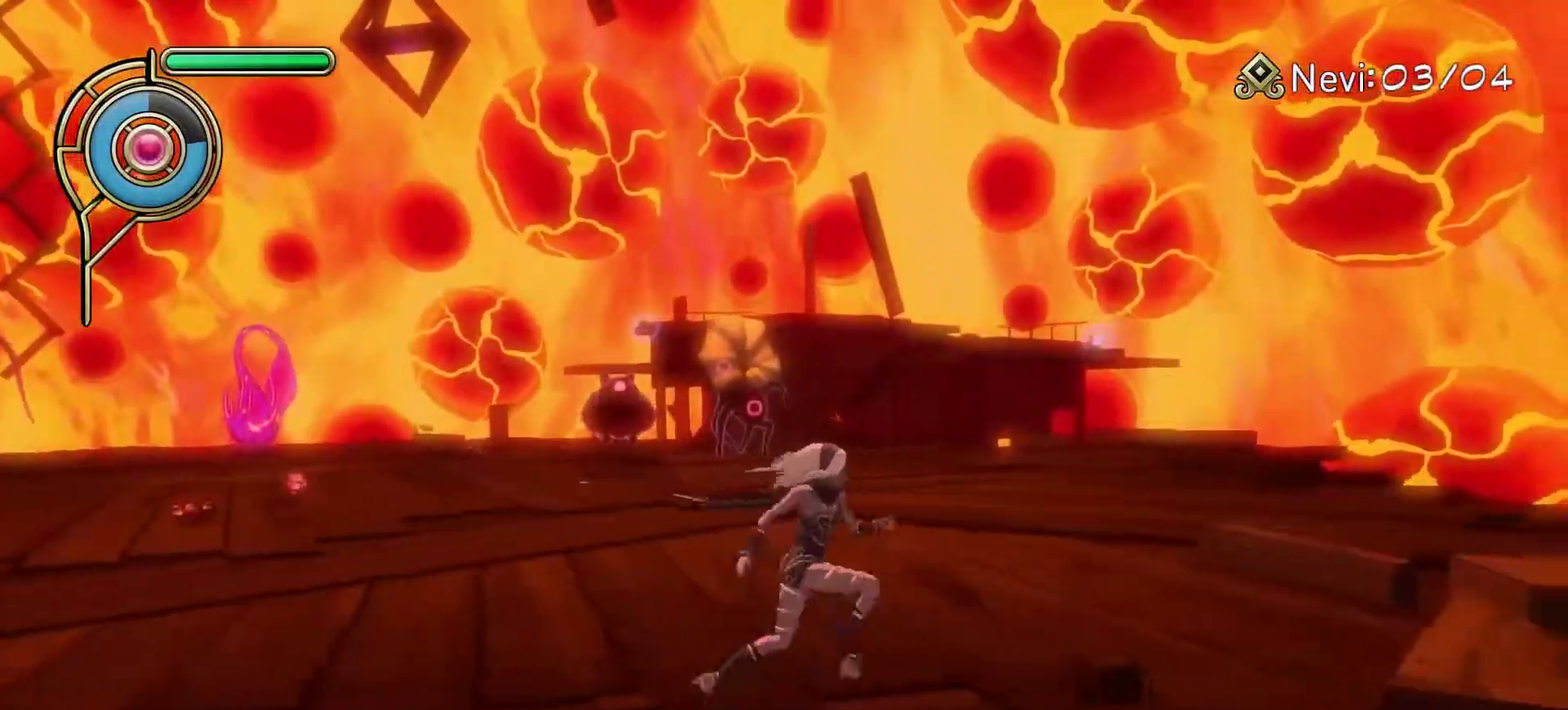
{"dt_ms": 700, "buttons": ["CIRCLE"], "left_stick": "down-left", "right_stick": "center", "events": [[383, "CIRCLE", "down"], [533, "left_stick", "down-right"], [617, "left_stick", "down"], [683, "left_stick", "down-left"]]}